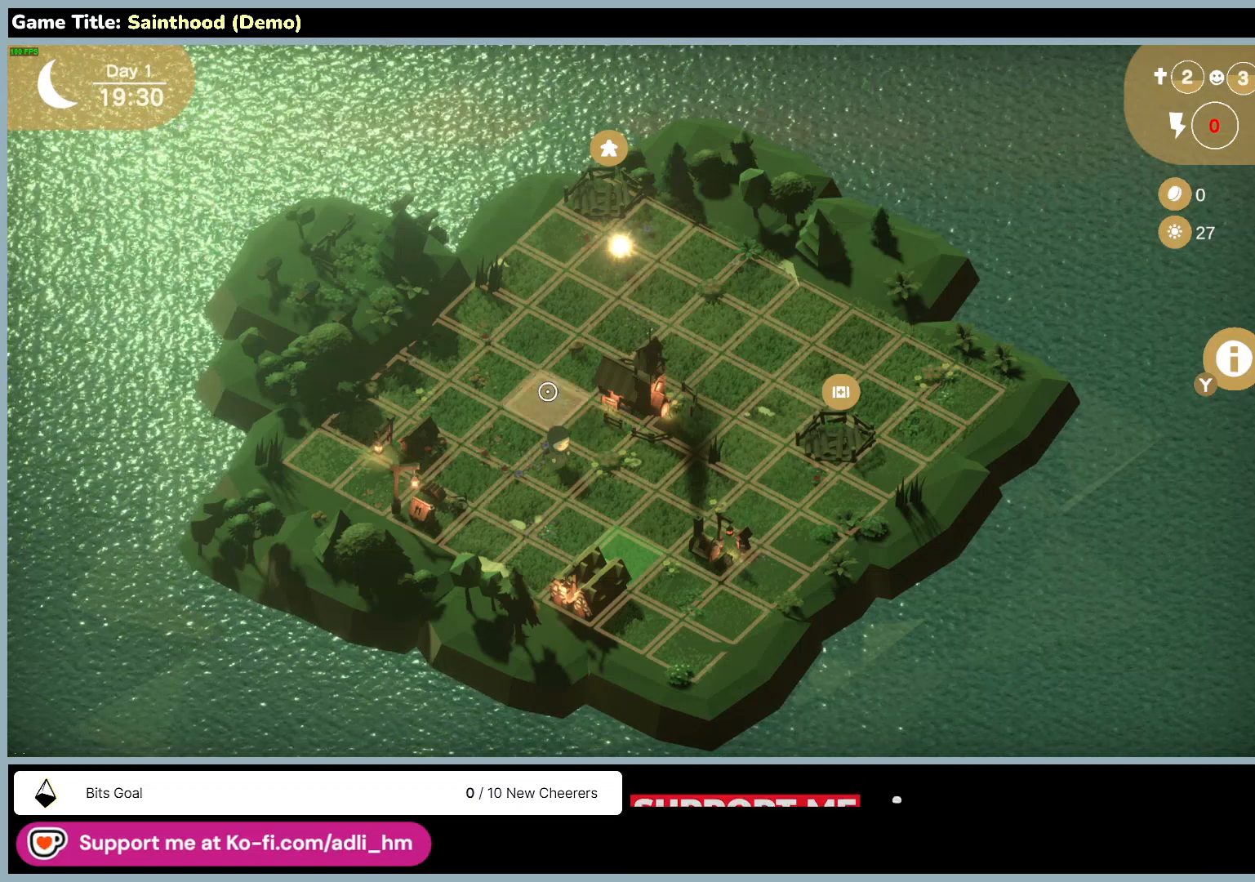
Gameplay with keyboard and mouse; each line is a JSON object with the keys and mouse buttons held at the frame after it. "events" lists presses ("down") and releases ("up") of "0", "1", "2", "3", "4", "5", "6", "7", "8", "9", "a", "alt", "b", "c", "caps_lock", "ctrl", "d", "down", "e", "escape", "f", "f1", "f2", "f3", "f4", "f5", "f6", "f7", "f8", "g", "h", "i", "j", "k", "l", "left", "m", "n", "o", "p", "q", "r", "return", "right", "s", "shift", "space", "t", "tab", "tilde", "u", "up", "v", "w", "x", "y", "z", "mouse_left", "mouse_wheel" and "mouse_right" between this image and that frame as [ms after this image, input, new state], when the widget could be followed in between. "mouse_left", "mouse_wheel", "mouse_right" = the "left", "wheel", "right" buttons of the "mouse" list. No other keys are recorded. "wheel" means that the mouse wheel is clicked or scrolled. Mouse movement is not recorded.
{"keys": [], "mouse": [], "events": [[17, "mouse_left", "down"], [333, "mouse_left", "up"]]}
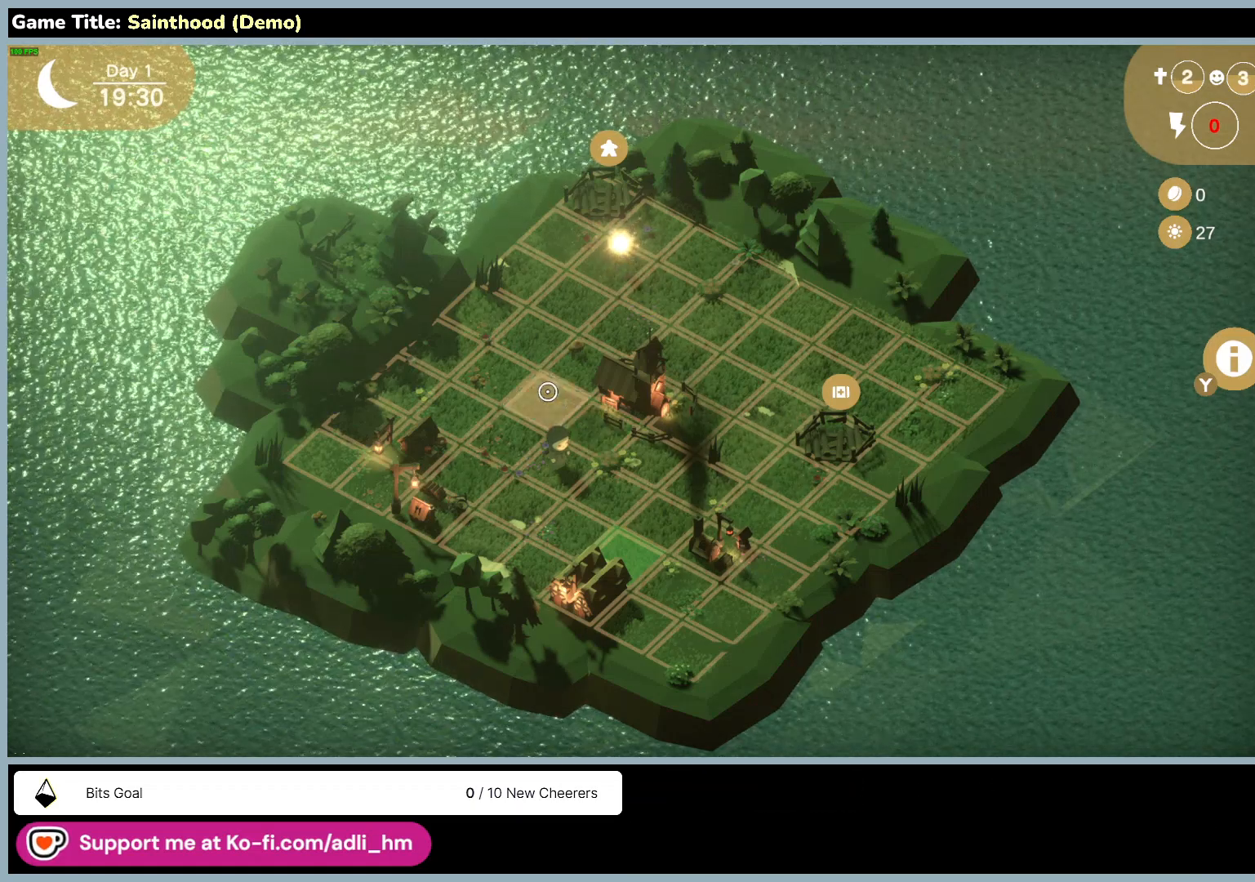
{"keys": [], "mouse": [], "events": [[33, "mouse_left", "down"], [367, "mouse_left", "up"]]}
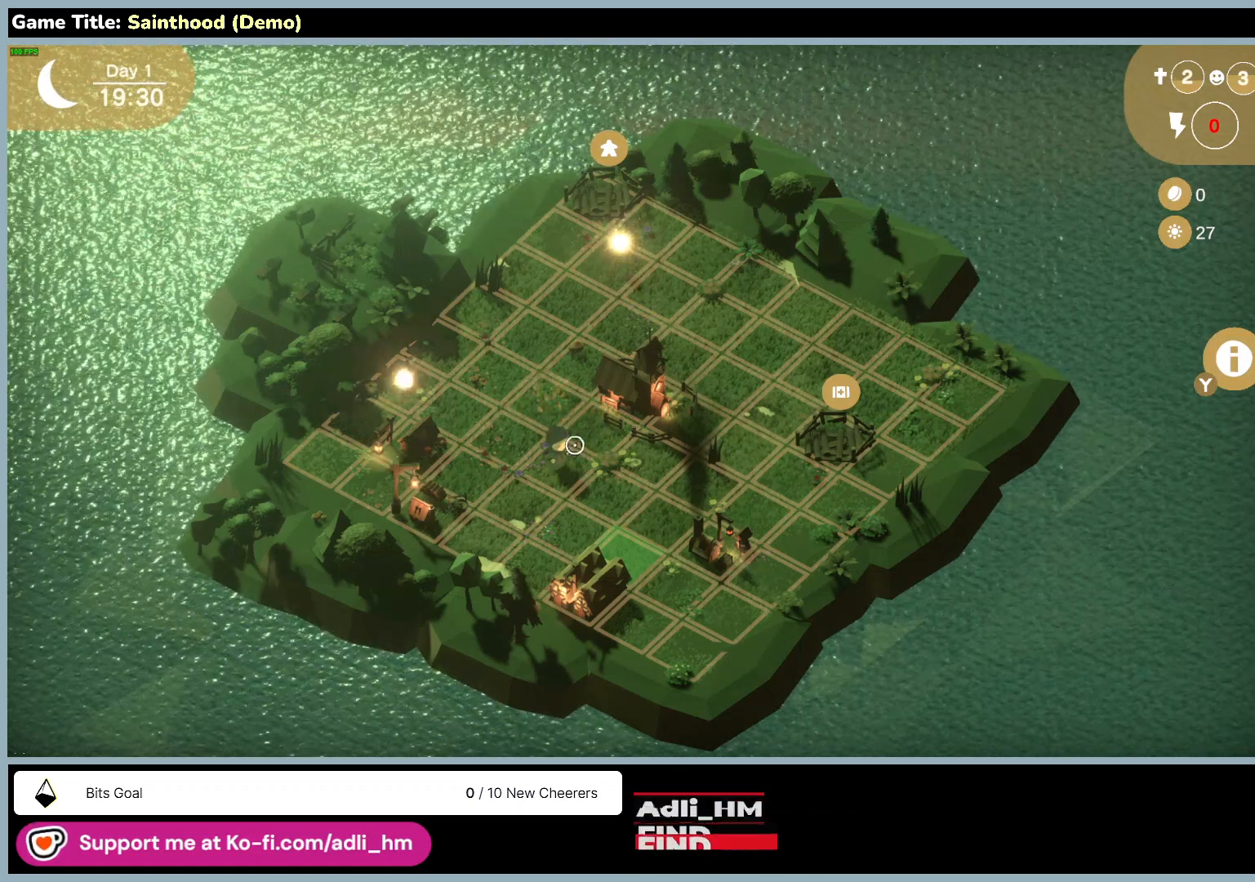
{"keys": [], "mouse": ["left"], "events": [[183, "mouse_left", "down"]]}
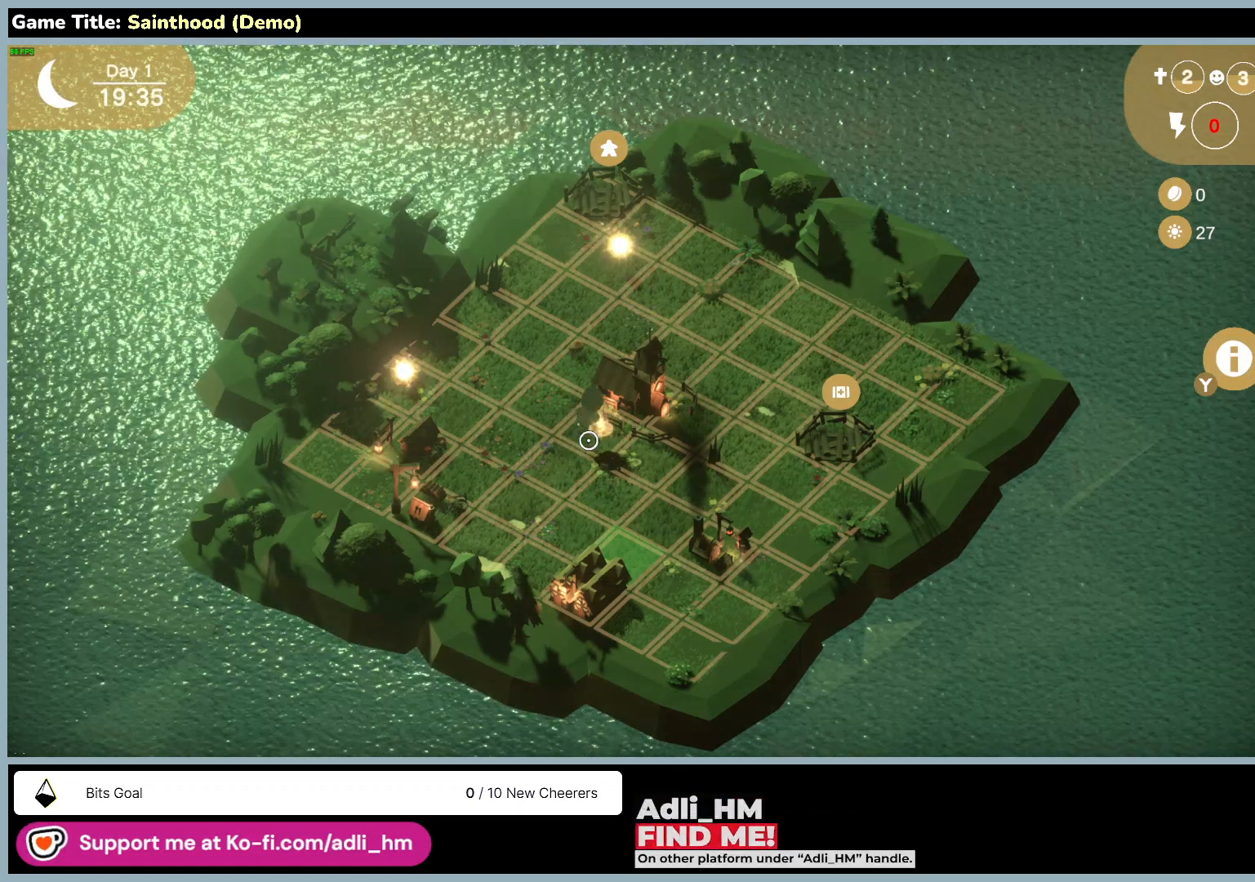
{"keys": [], "mouse": [], "events": [[33, "mouse_left", "up"]]}
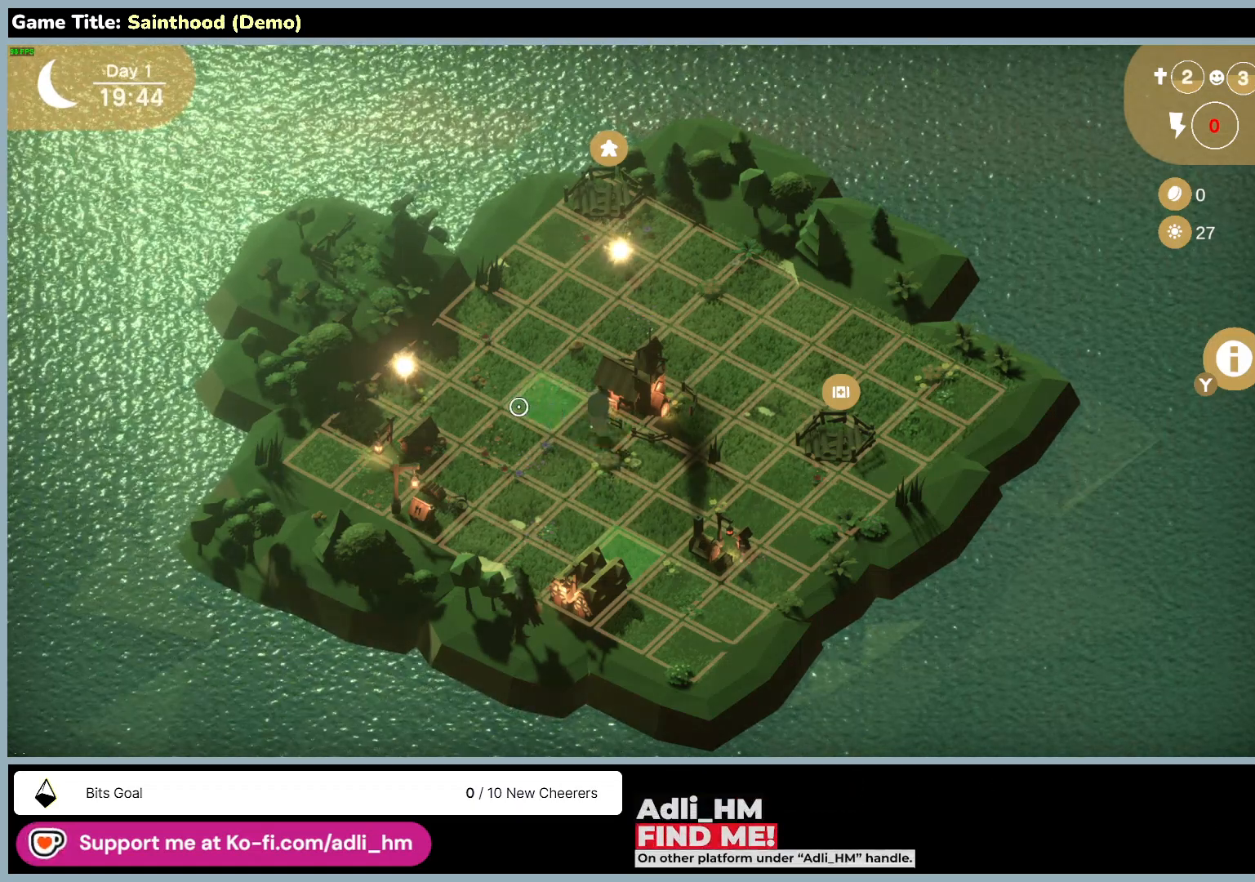
{"keys": [], "mouse": [], "events": []}
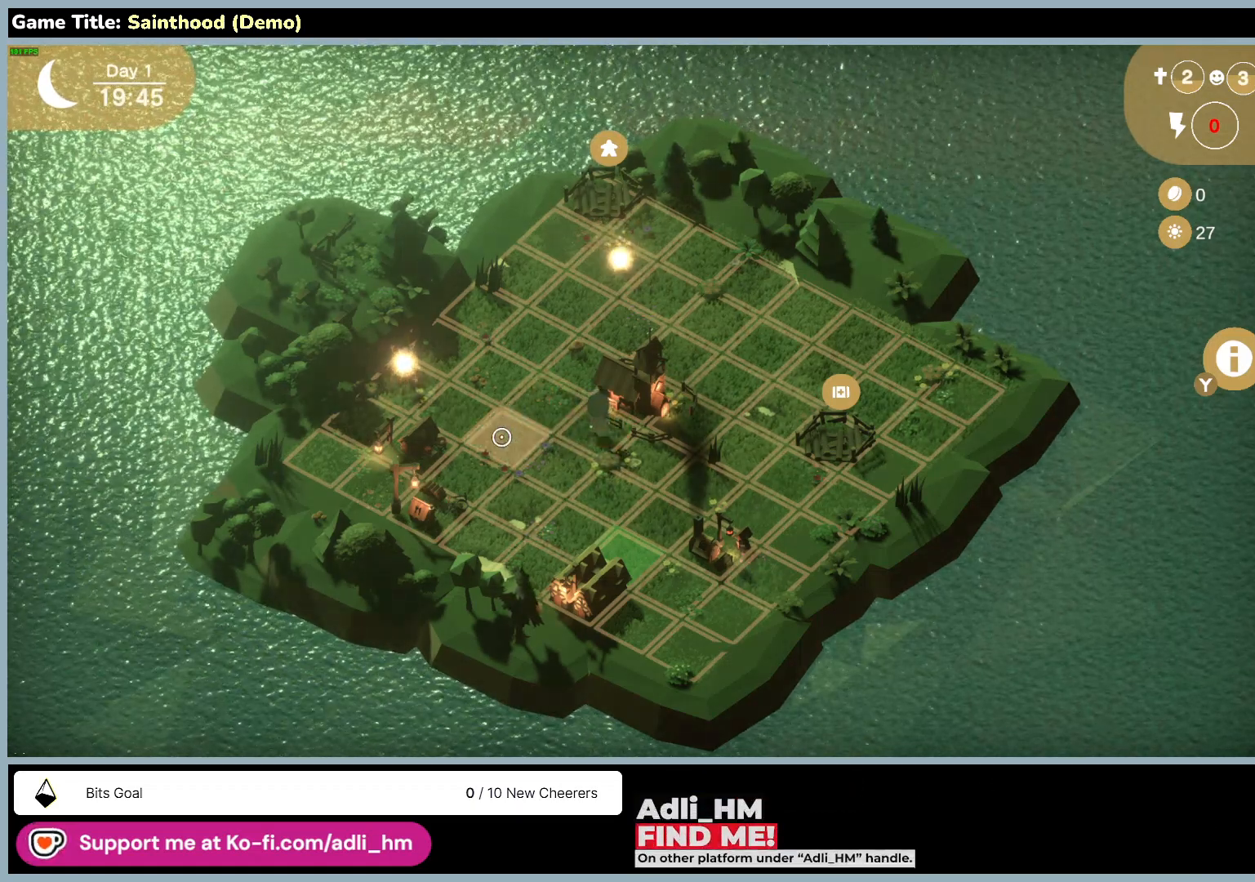
{"keys": [], "mouse": ["left"], "events": [[250, "mouse_left", "down"]]}
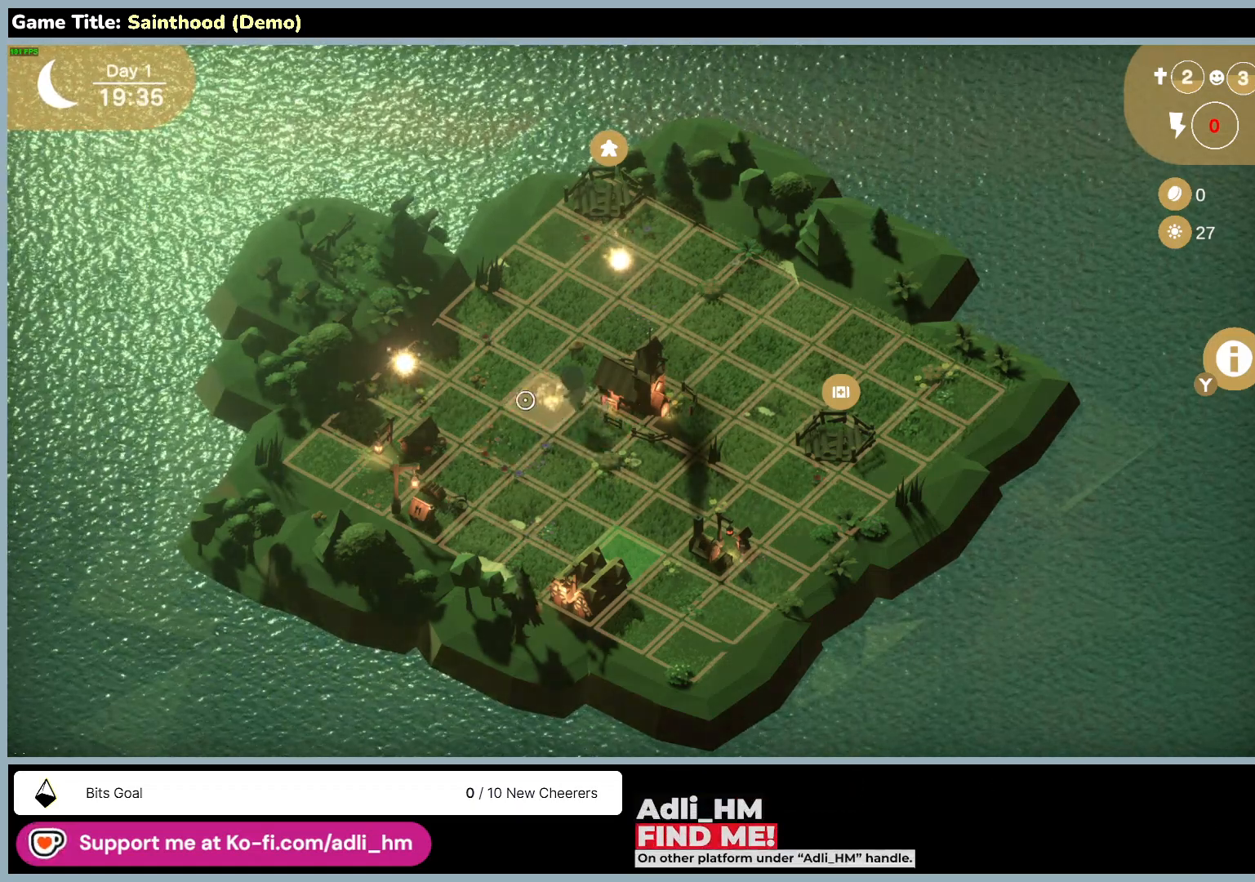
{"keys": [], "mouse": ["left"], "events": [[100, "mouse_left", "up"], [417, "mouse_left", "down"]]}
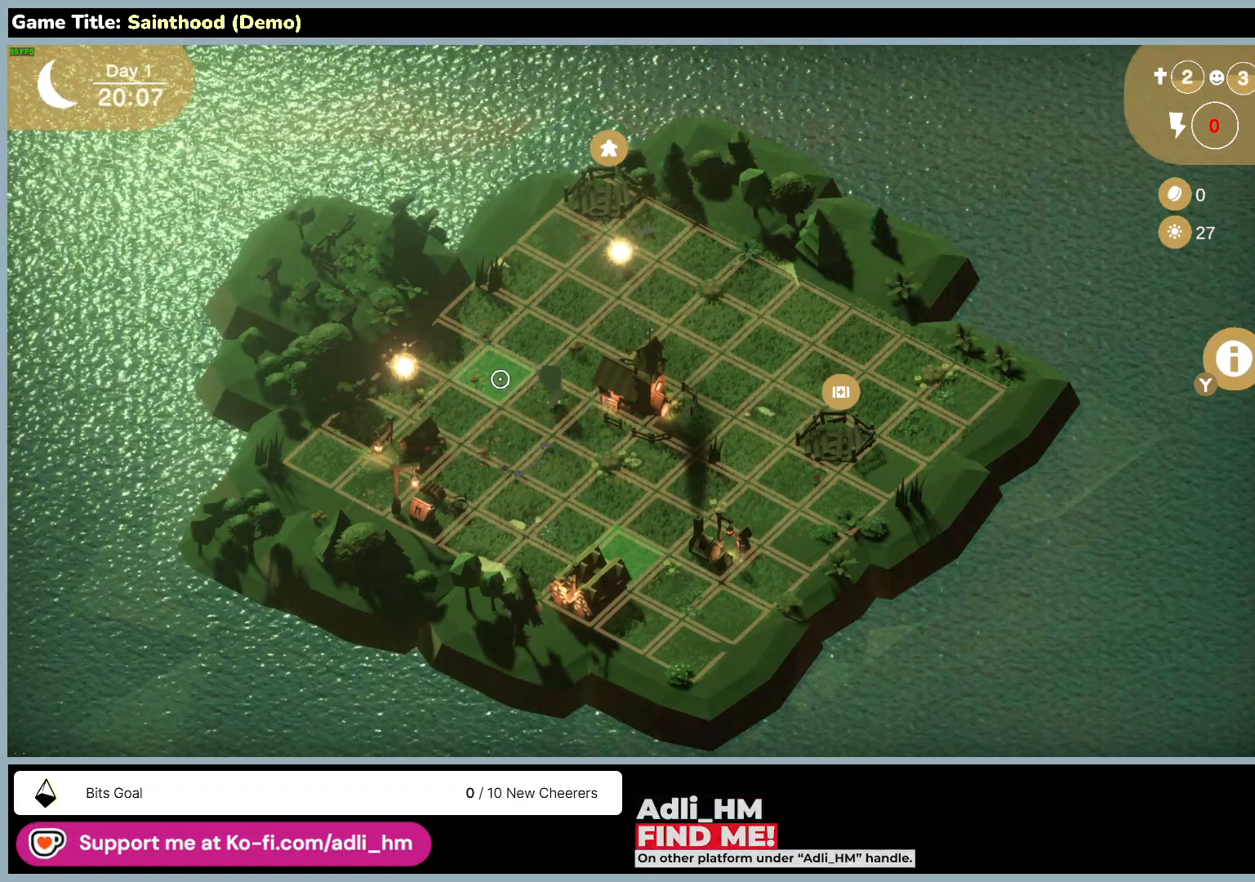
{"keys": [], "mouse": [], "events": [[333, "mouse_left", "up"]]}
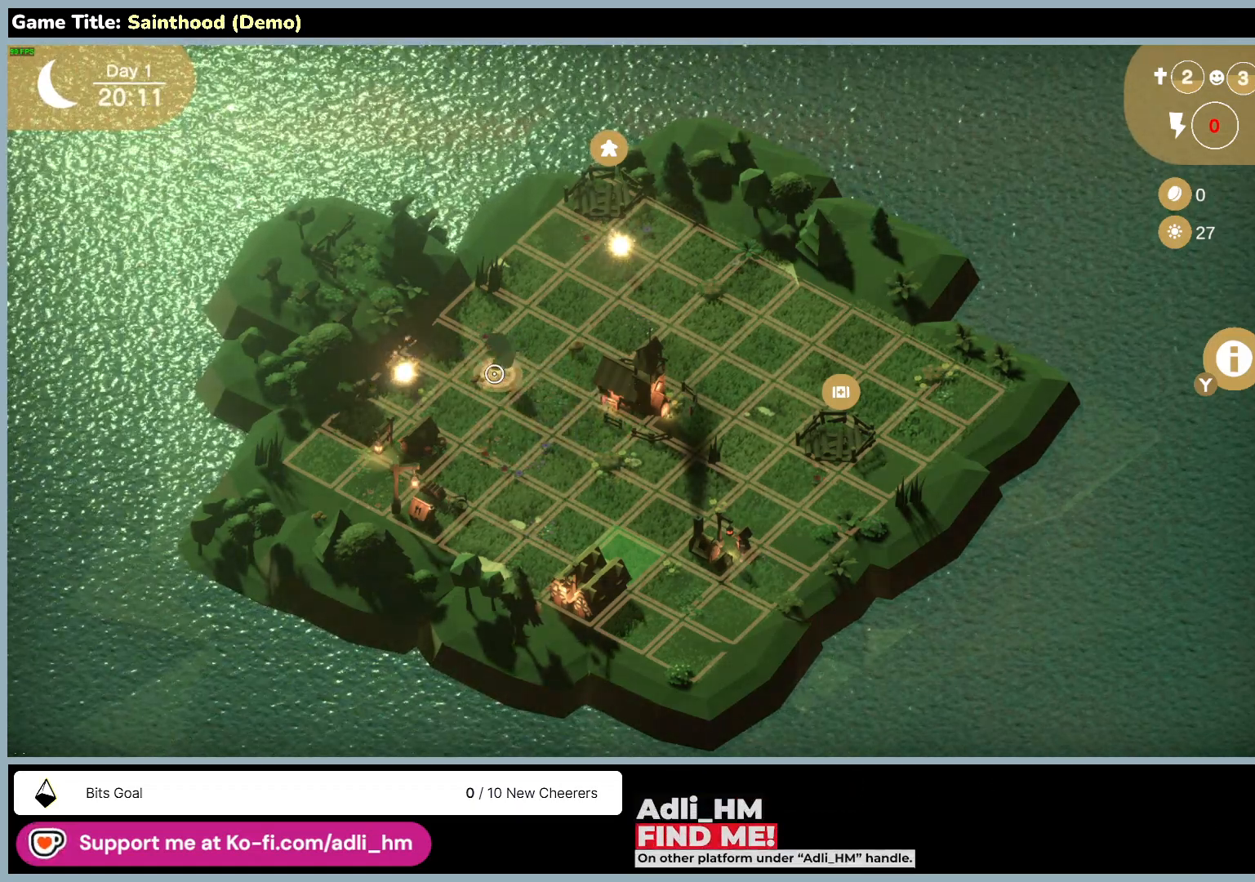
{"keys": [], "mouse": ["left"], "events": [[250, "mouse_left", "down"]]}
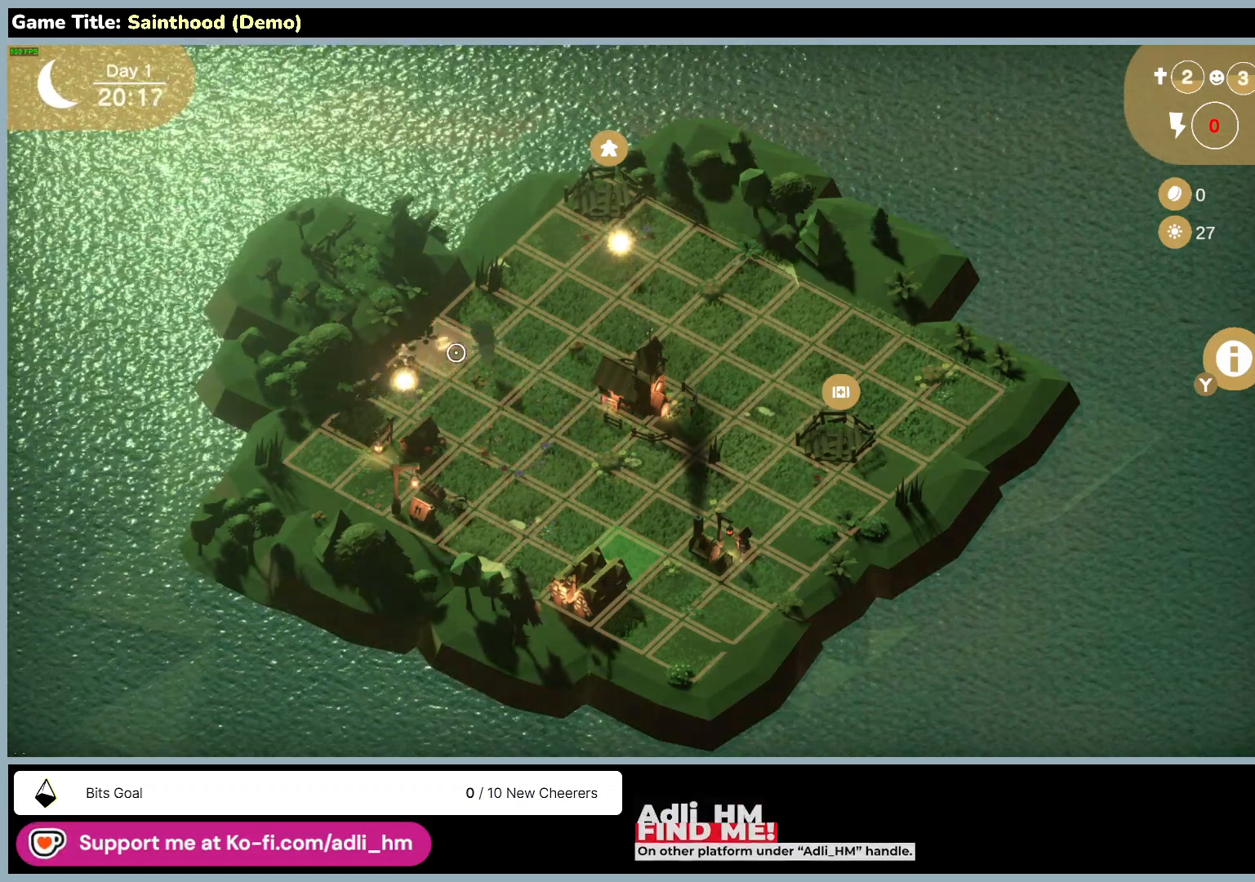
{"keys": [], "mouse": [], "events": [[167, "mouse_left", "up"]]}
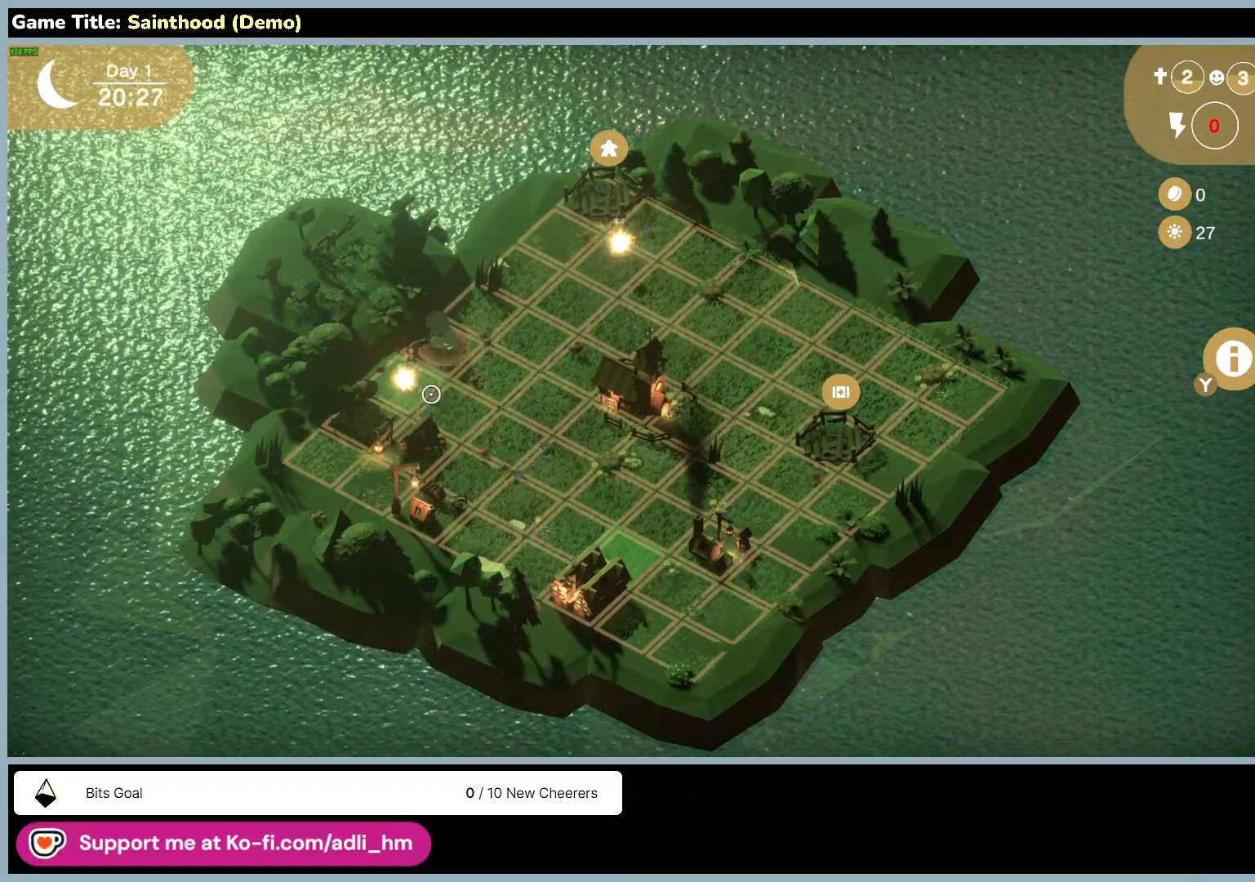
{"keys": [], "mouse": ["left"], "events": [[183, "mouse_left", "down"]]}
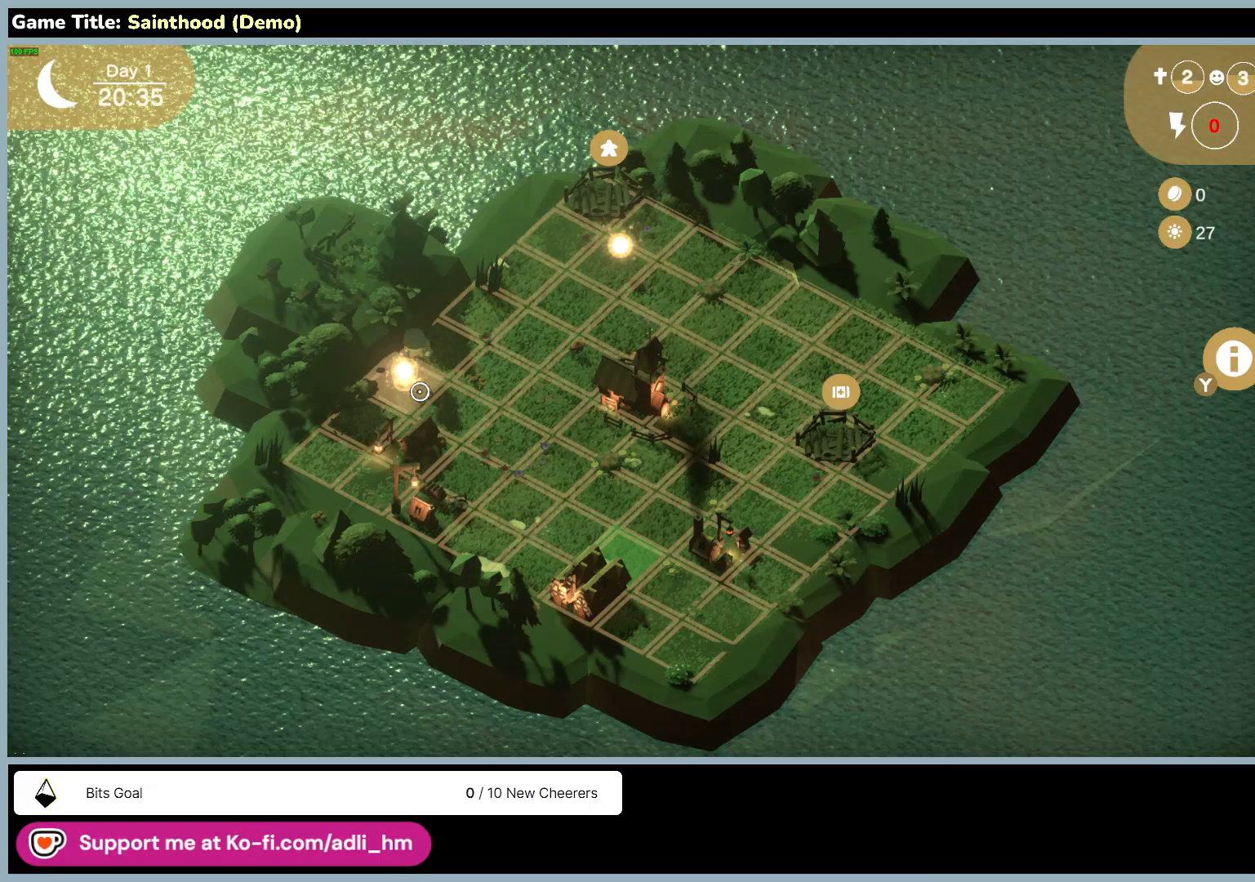
{"keys": [], "mouse": [], "events": [[67, "mouse_left", "up"]]}
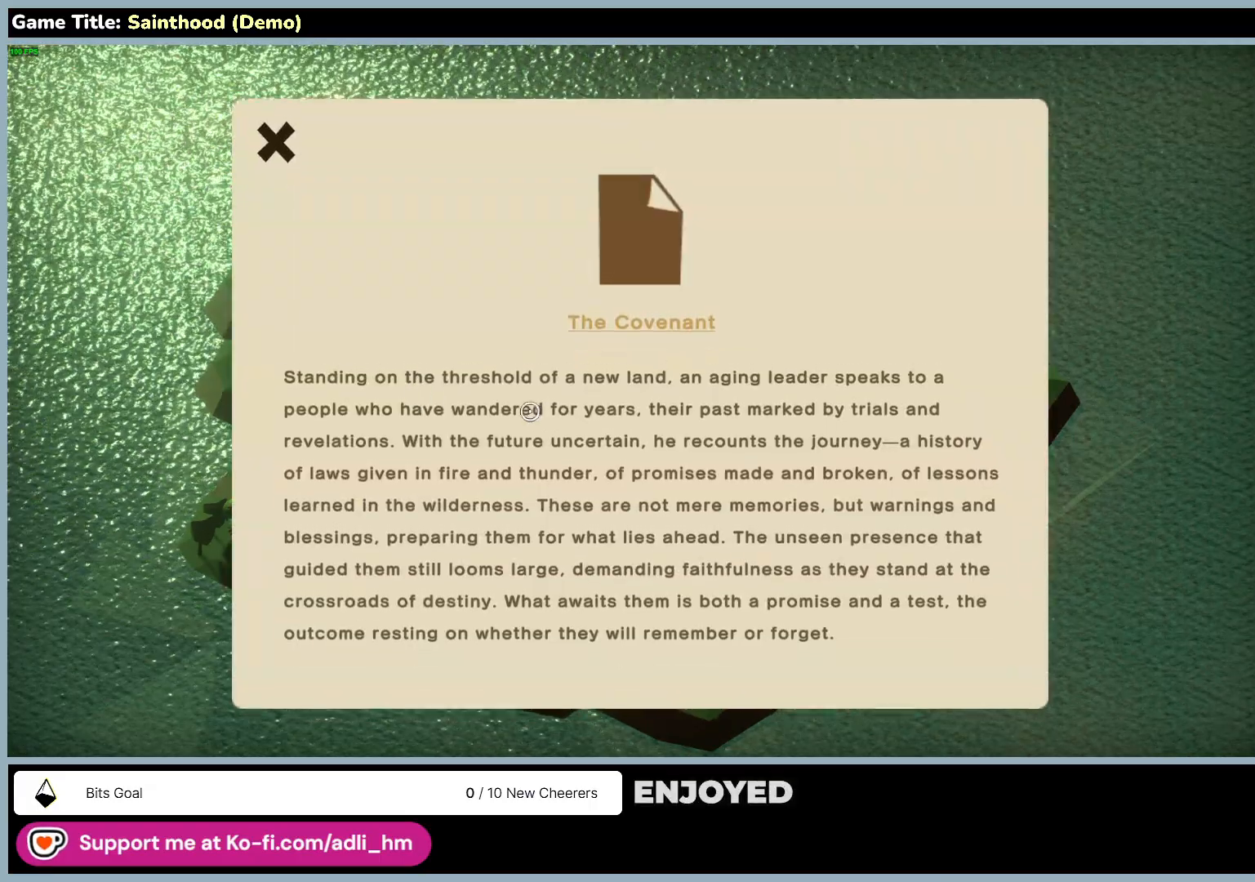
{"keys": [], "mouse": [], "events": []}
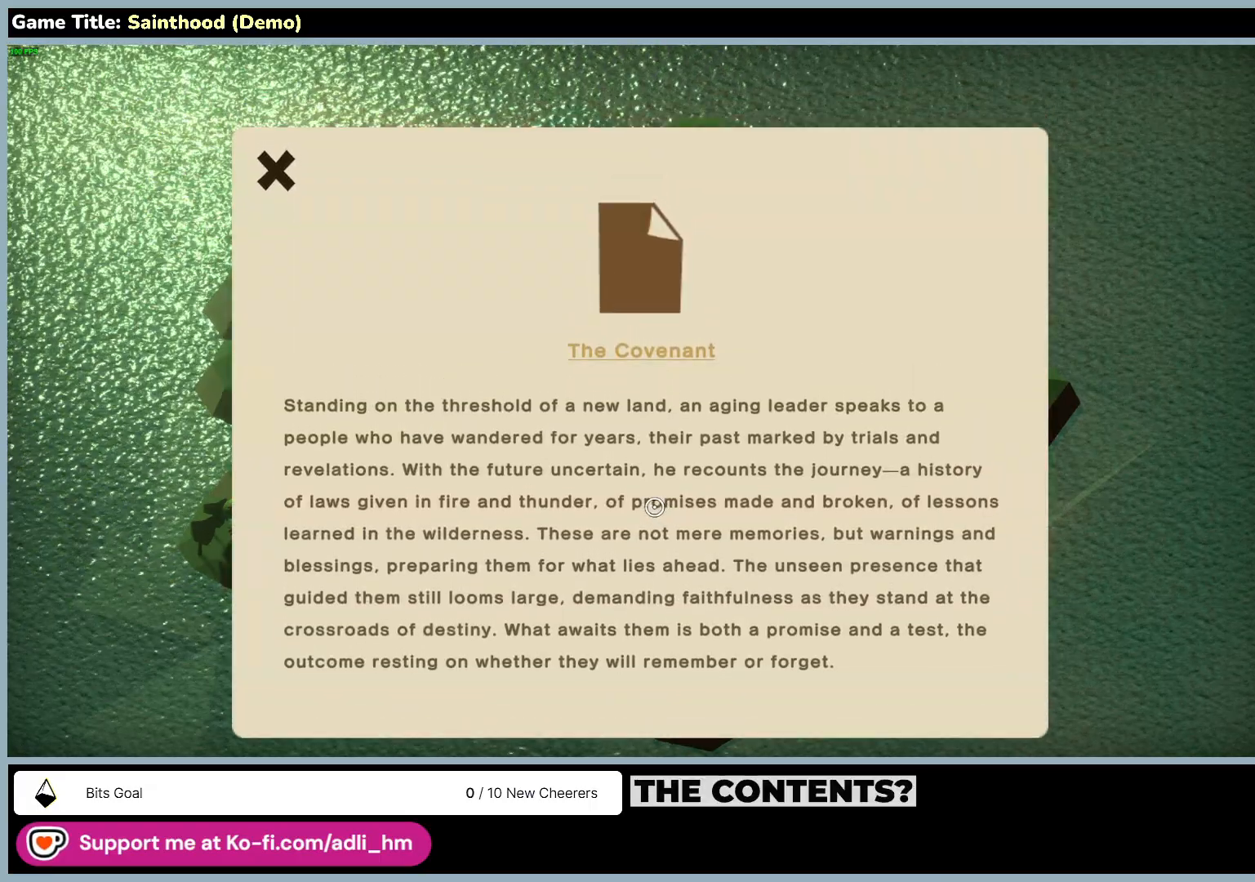
{"keys": [], "mouse": [], "events": []}
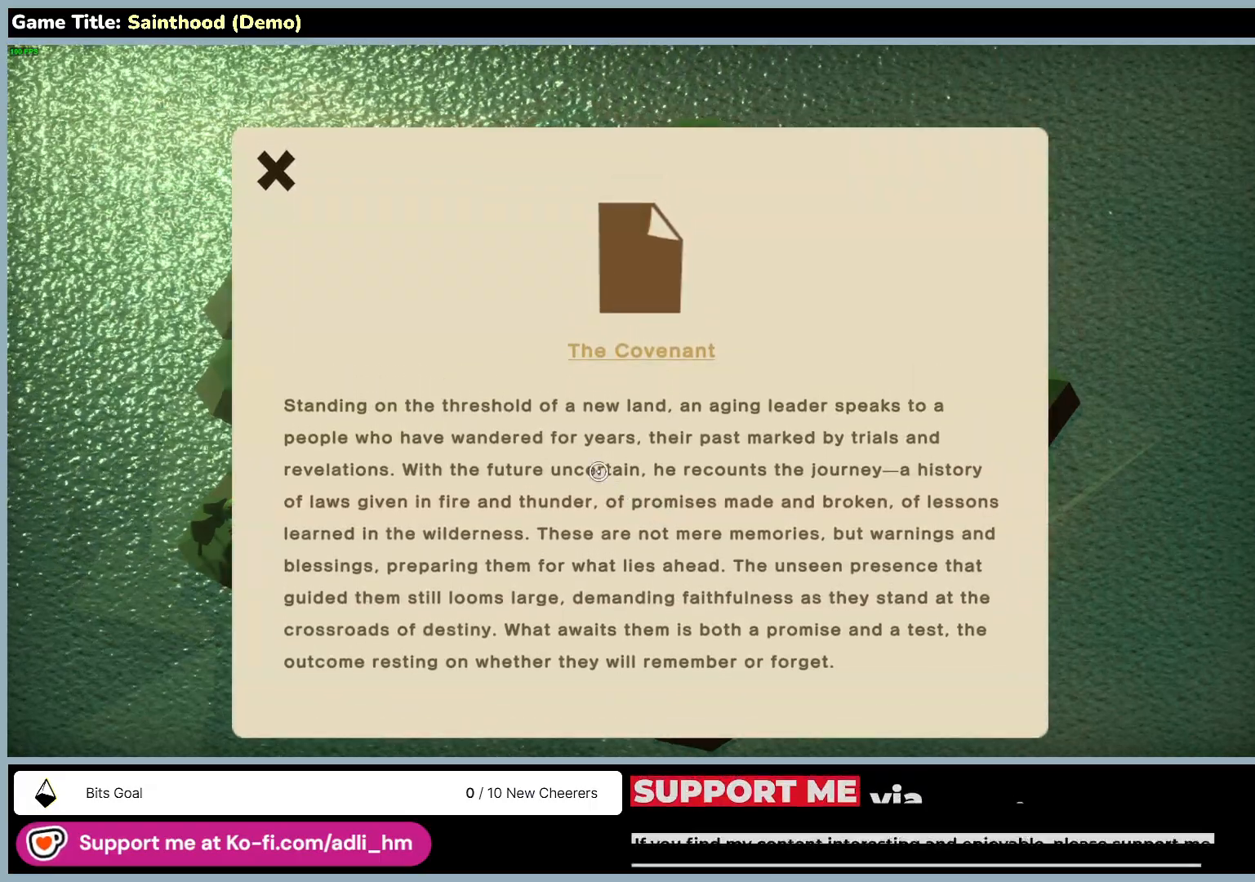
{"keys": [], "mouse": [], "events": []}
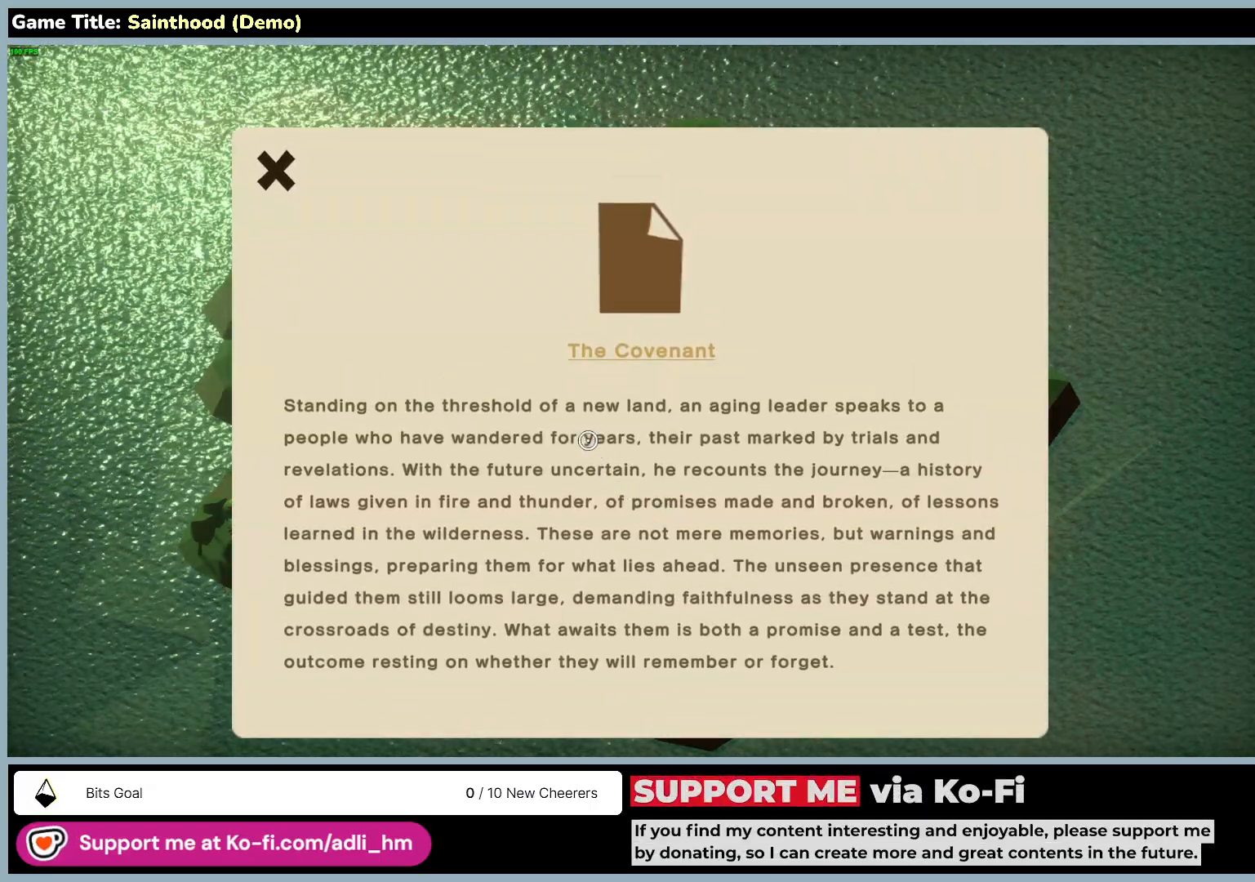
{"keys": [], "mouse": [], "events": []}
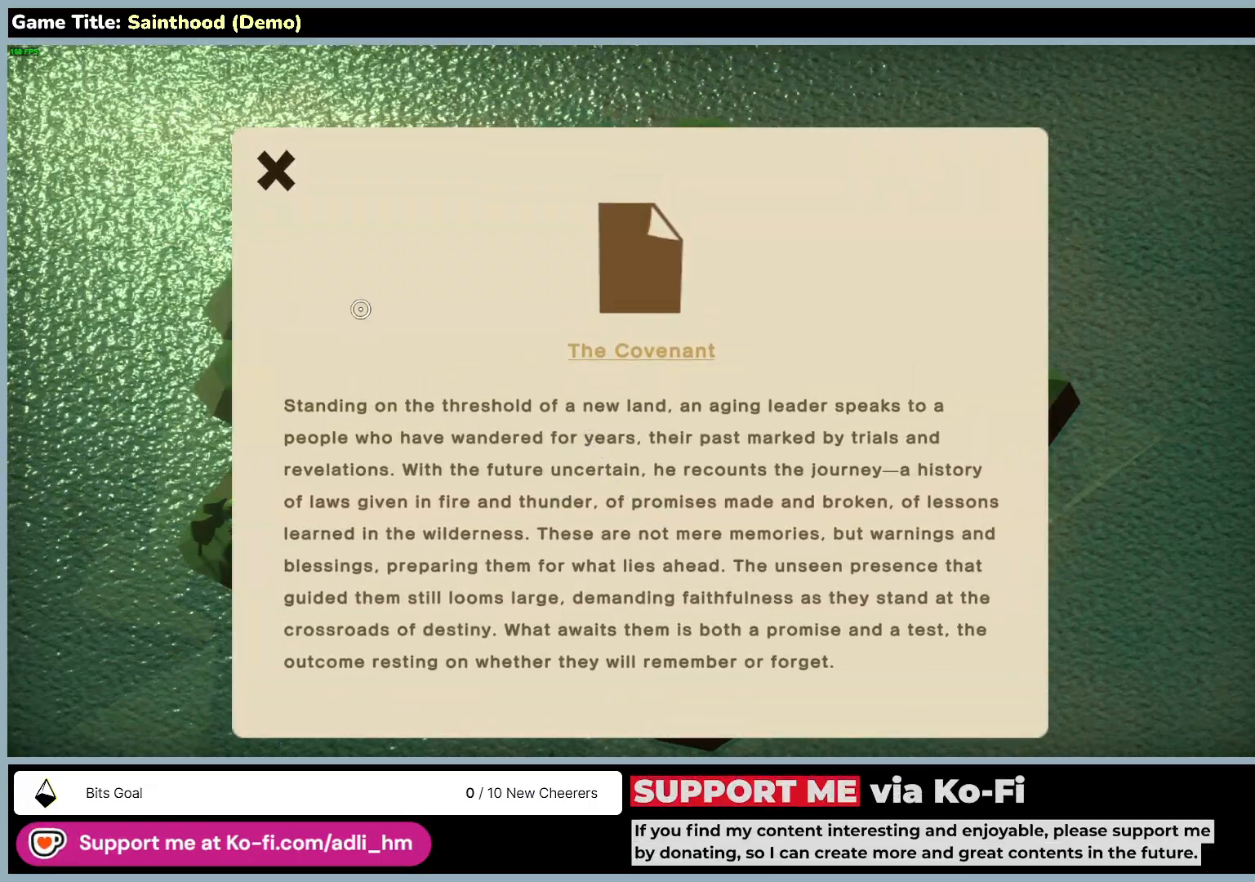
{"keys": [], "mouse": ["left"], "events": [[433, "mouse_left", "down"]]}
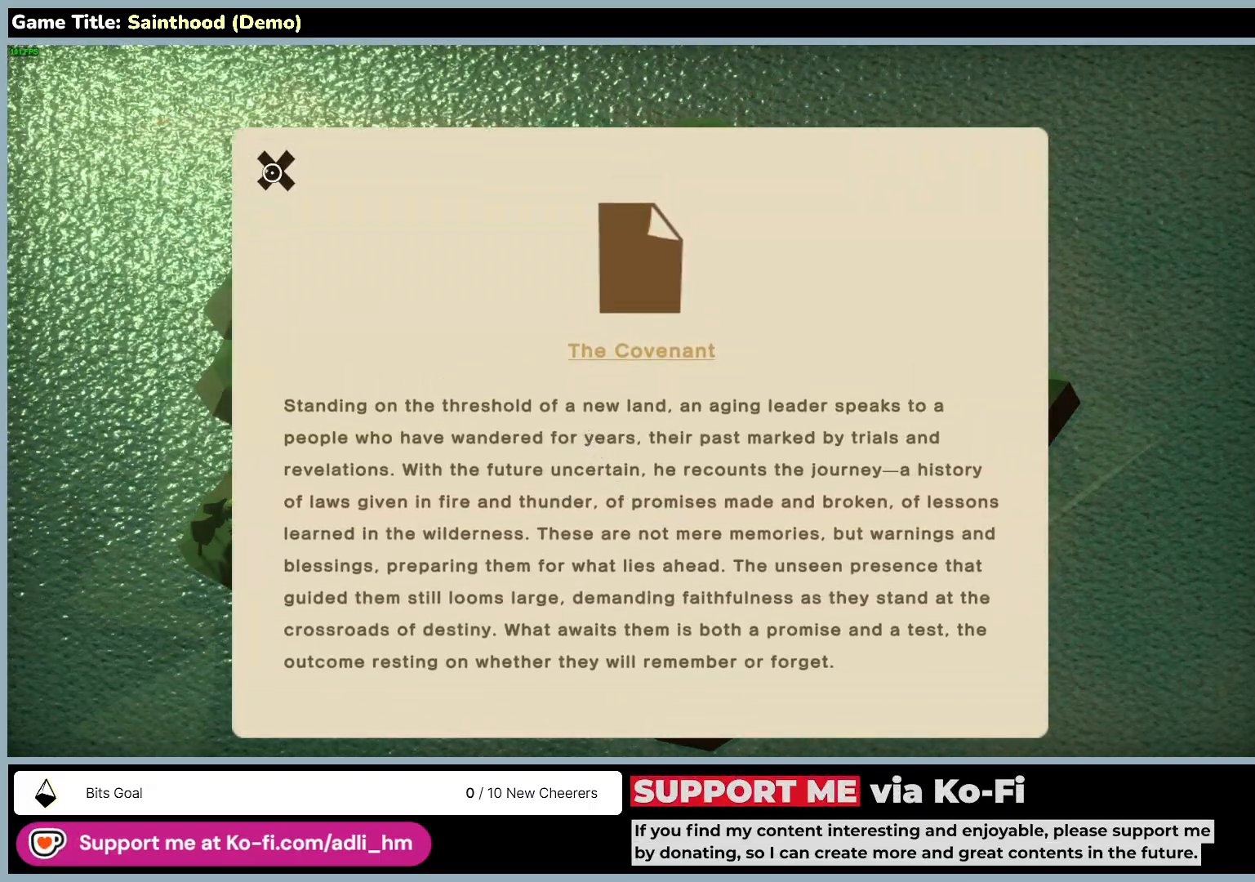
{"keys": [], "mouse": [], "events": [[200, "mouse_left", "up"]]}
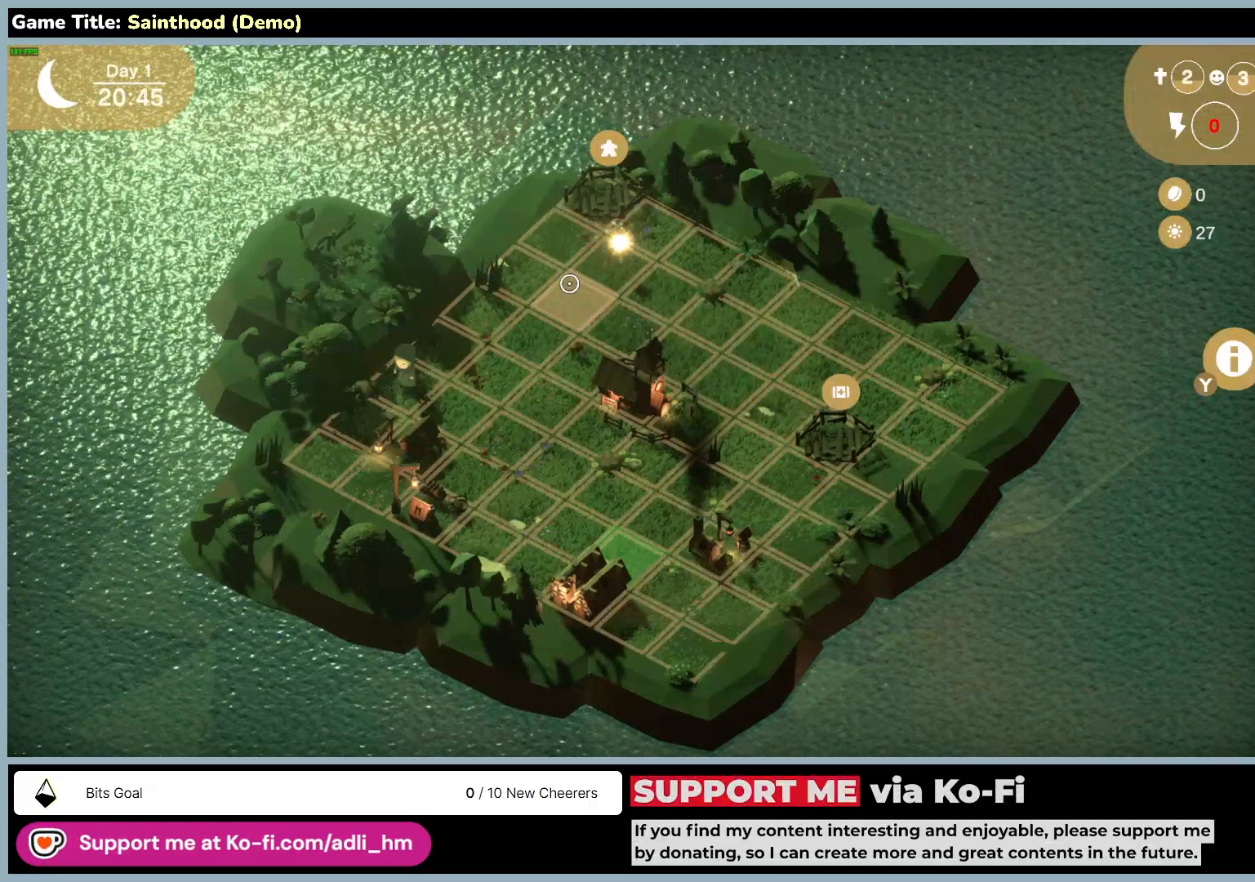
{"keys": [], "mouse": ["left"], "events": [[450, "mouse_left", "down"]]}
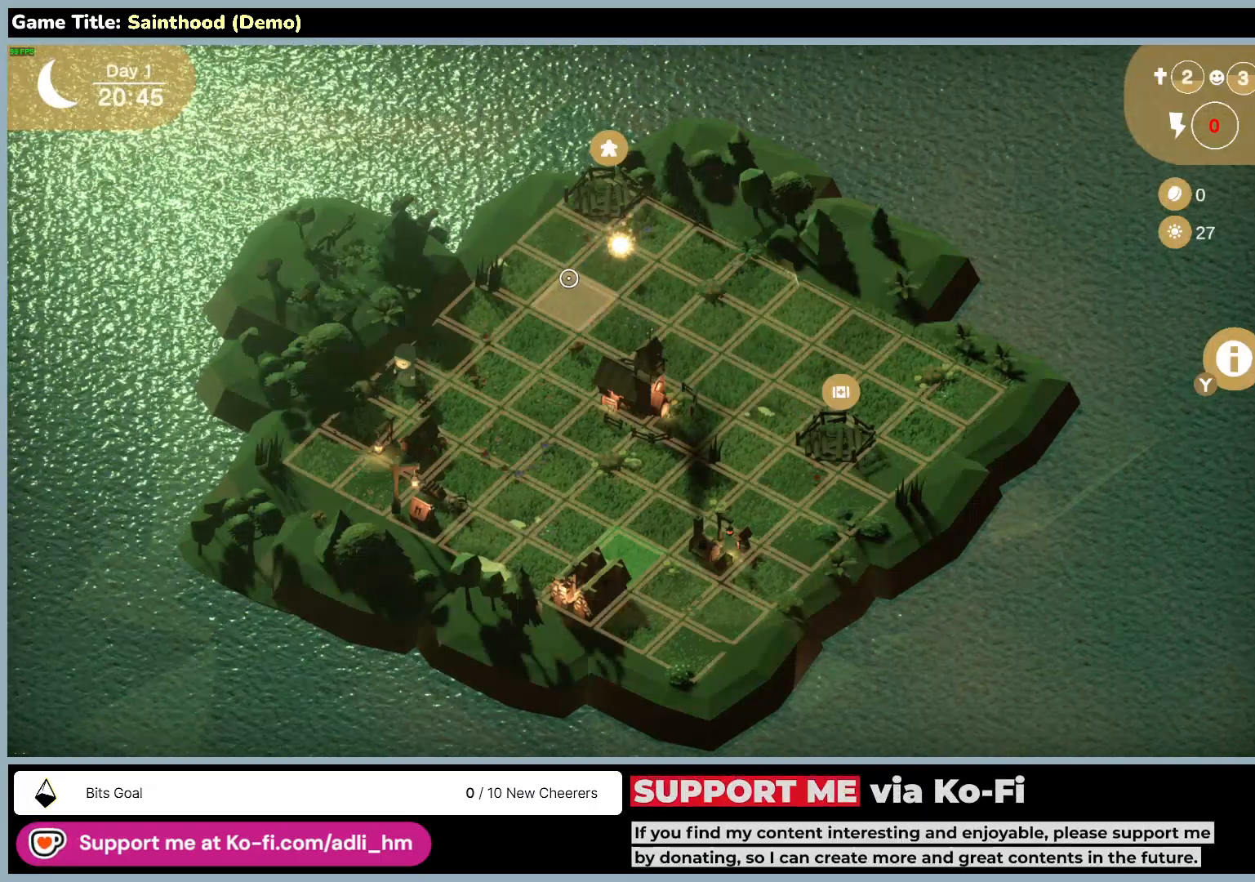
{"keys": [], "mouse": ["left"], "events": [[300, "mouse_left", "up"], [450, "mouse_left", "down"]]}
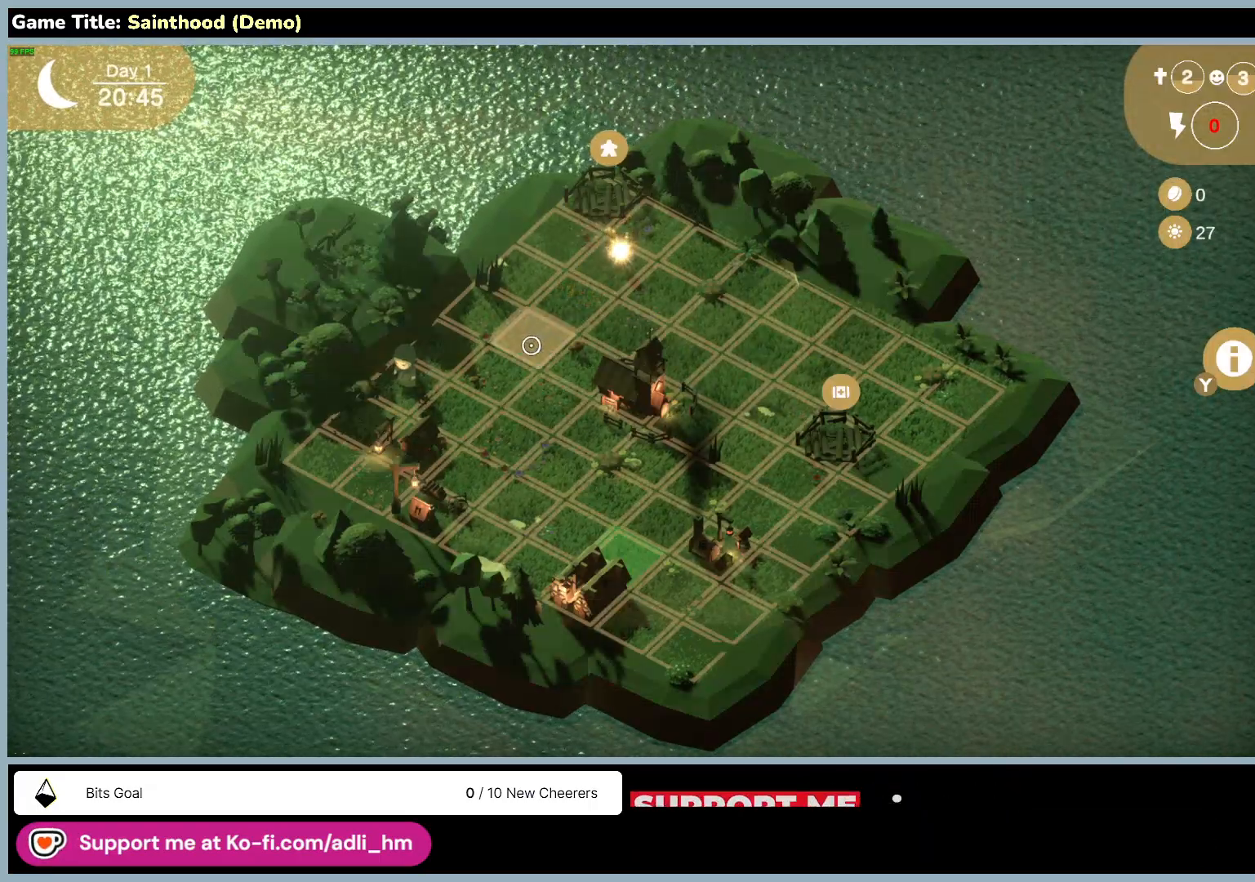
{"keys": [], "mouse": ["left"], "events": [[233, "mouse_left", "up"], [483, "mouse_left", "down"]]}
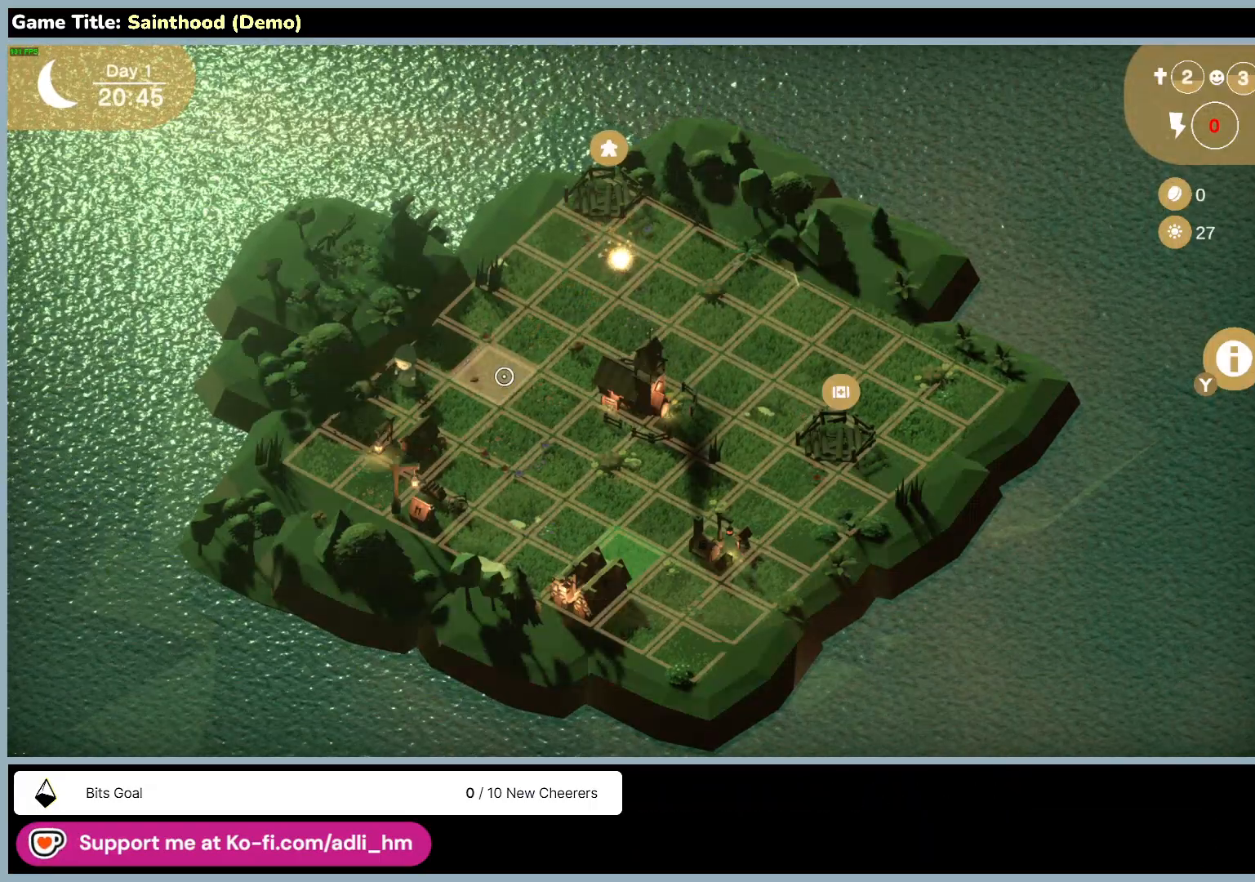
{"keys": [], "mouse": ["left"], "events": []}